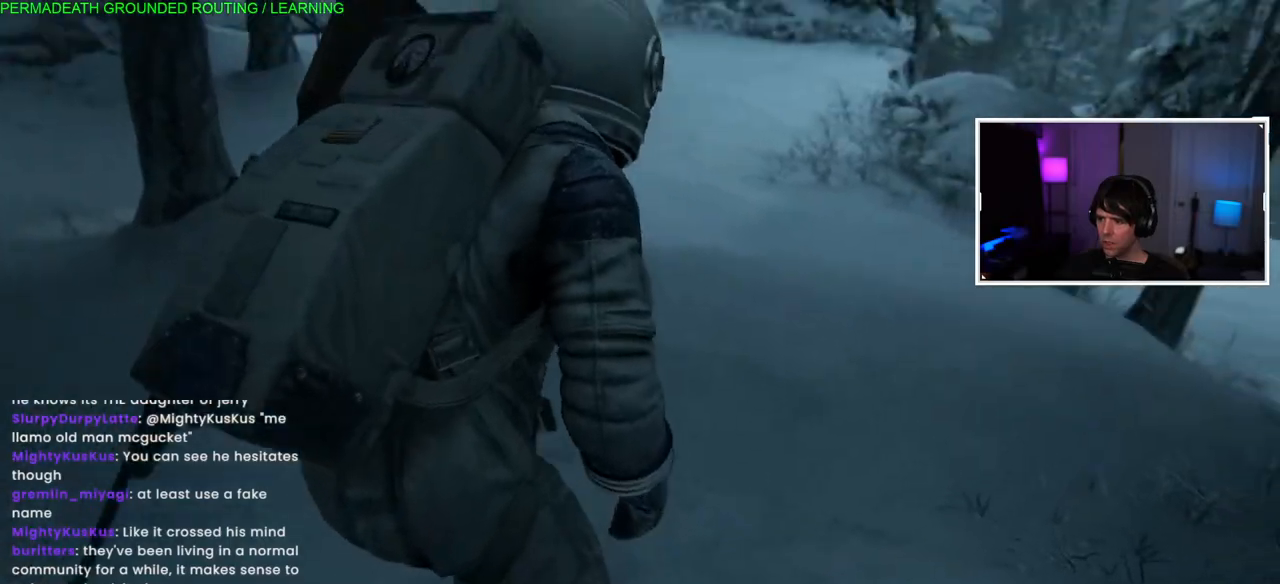
Gameplay with a controller (PlayStation layout); each line is a JSON object with the inputs held at the frame after it. "events" lists button and stick changes between this image and that frame as [ms after this image, input, new state], when the widget could be followed in between.
{"buttons": [], "left_stick": "up-left", "right_stick": "center", "events": [[67, "left_stick", "up-left"], [150, "right_stick", "left"], [467, "right_stick", "center"]]}
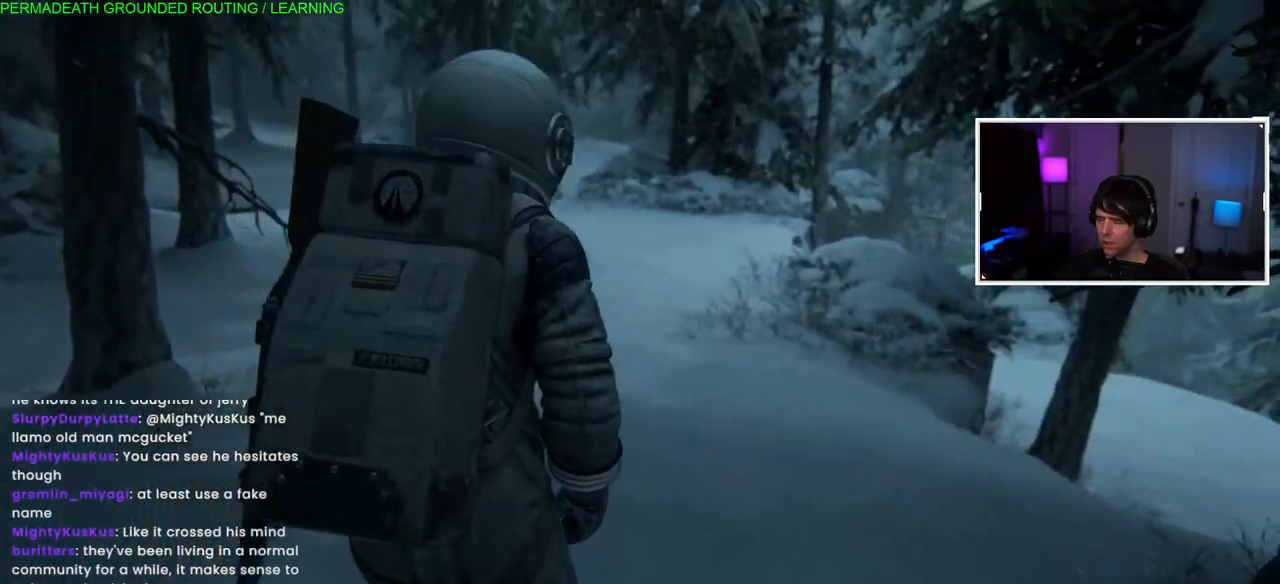
{"buttons": [], "left_stick": "up-left", "right_stick": "left", "events": [[383, "right_stick", "left"]]}
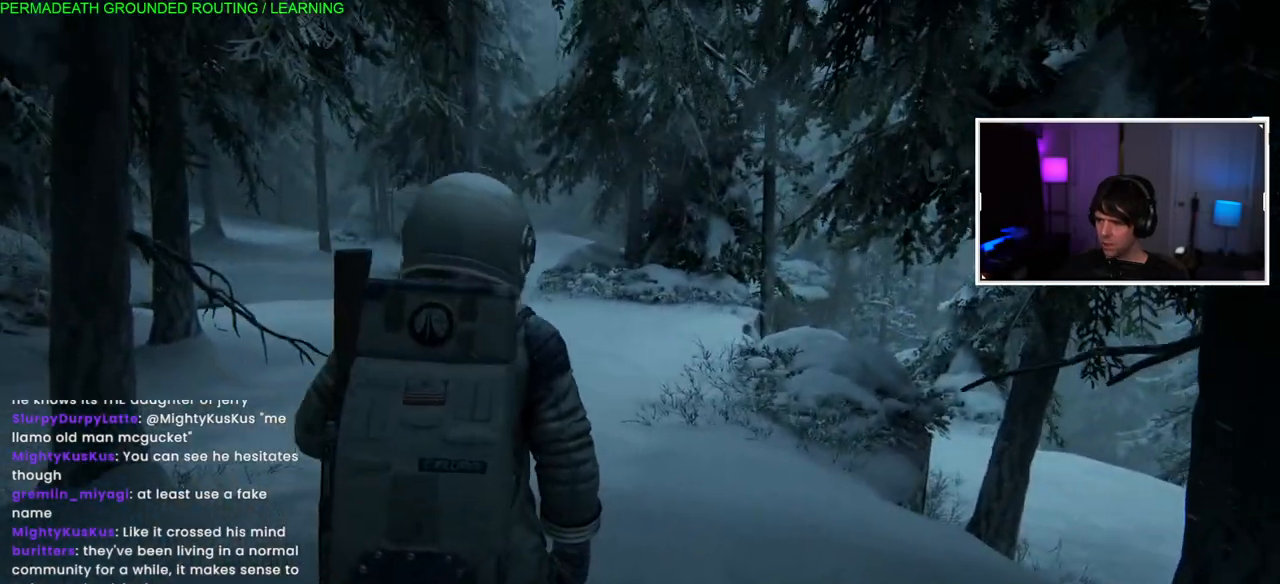
{"buttons": [], "left_stick": "up-left", "right_stick": "center", "events": [[17, "right_stick", "center"], [283, "right_stick", "left"], [350, "right_stick", "center"]]}
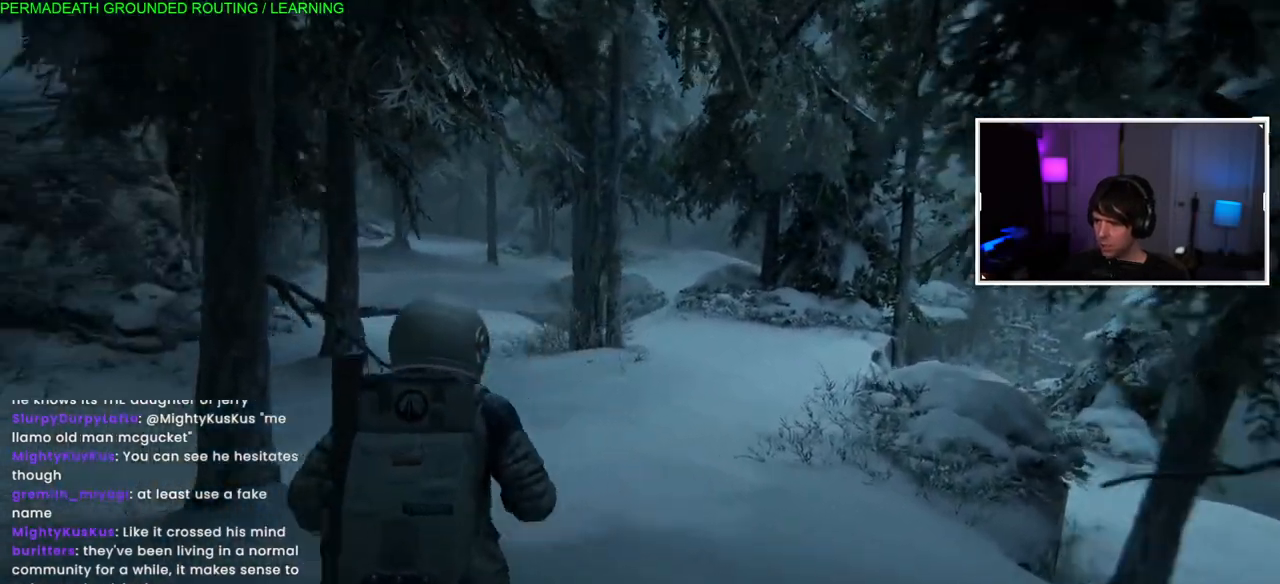
{"buttons": ["L1"], "left_stick": "up-left", "right_stick": "center", "events": [[200, "right_stick", "right"], [317, "right_stick", "center"], [383, "L1", "down"]]}
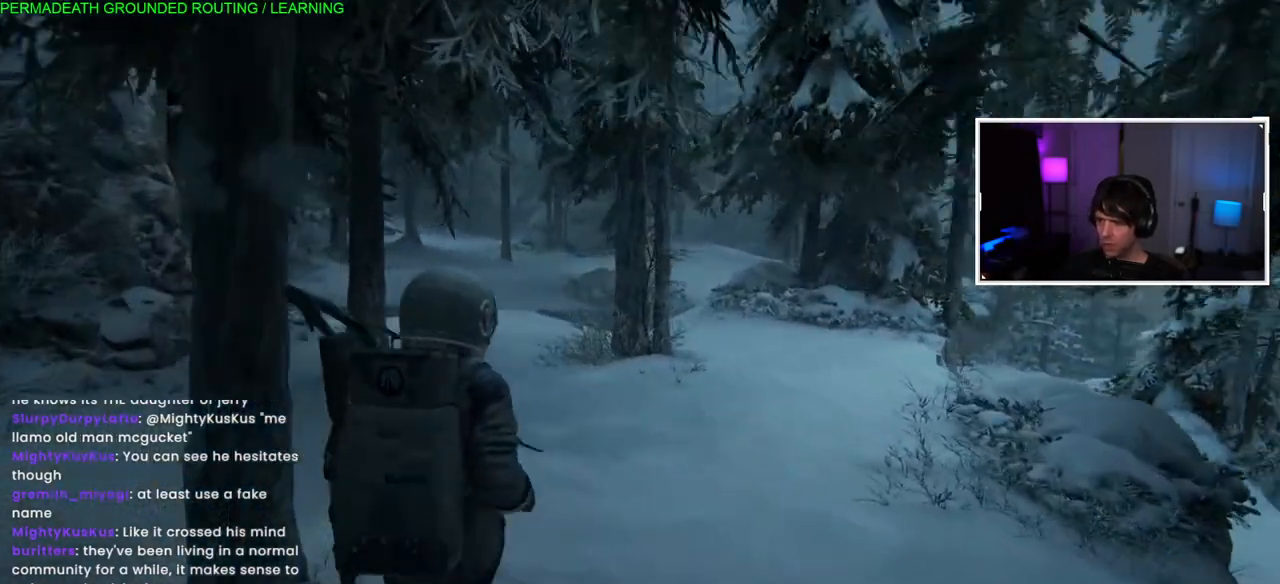
{"buttons": ["L1"], "left_stick": "up-left", "right_stick": "center", "events": []}
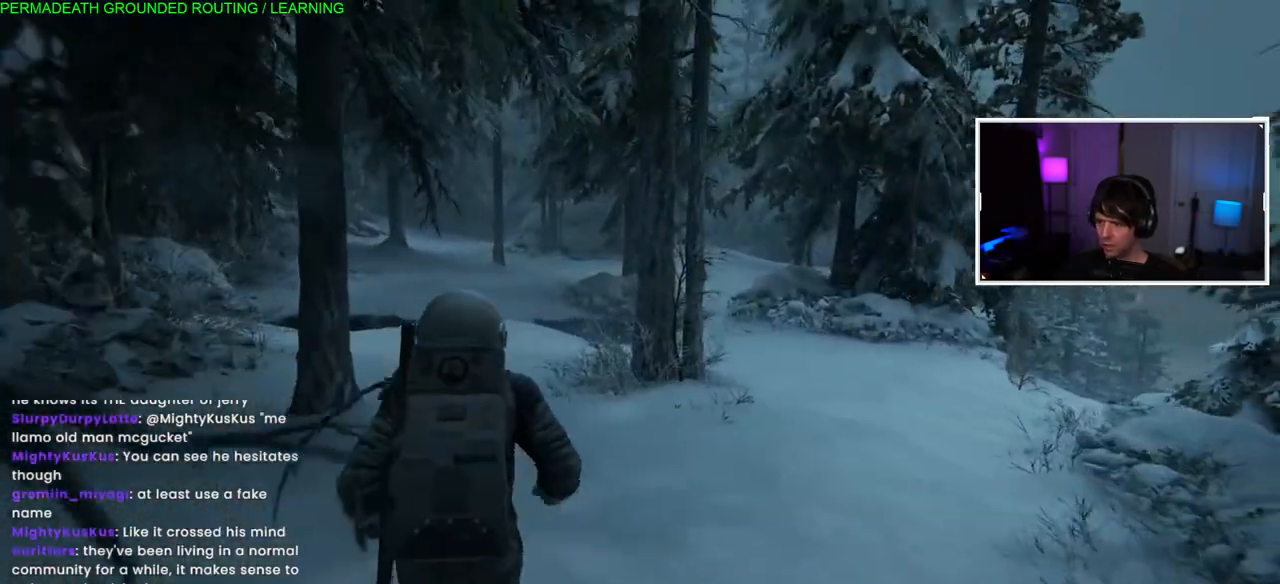
{"buttons": ["L1"], "left_stick": "up-left", "right_stick": "right", "events": [[417, "right_stick", "right"]]}
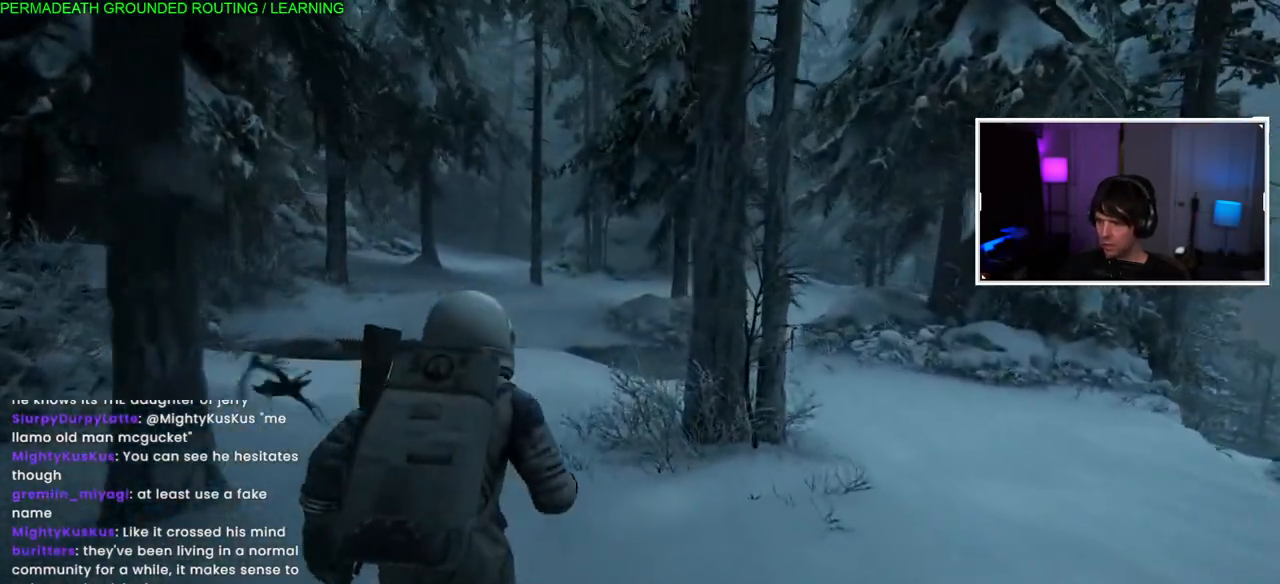
{"buttons": ["L1"], "left_stick": "up-left", "right_stick": "center", "events": [[217, "right_stick", "center"], [283, "right_stick", "left"], [500, "right_stick", "center"]]}
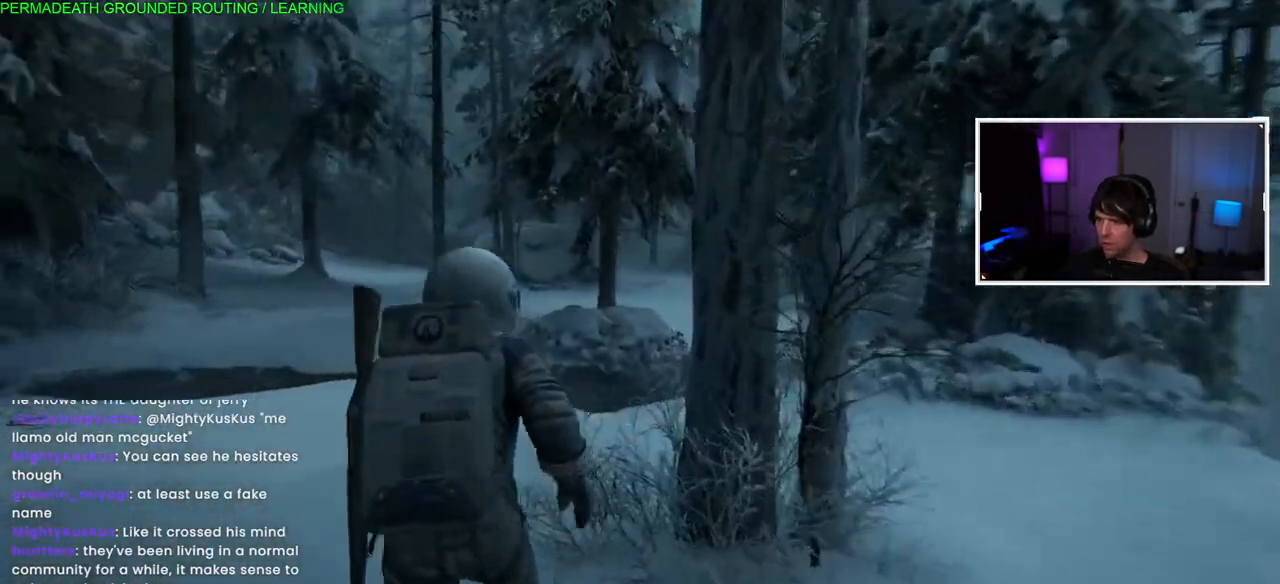
{"buttons": ["L1"], "left_stick": "up-left", "right_stick": "center", "events": []}
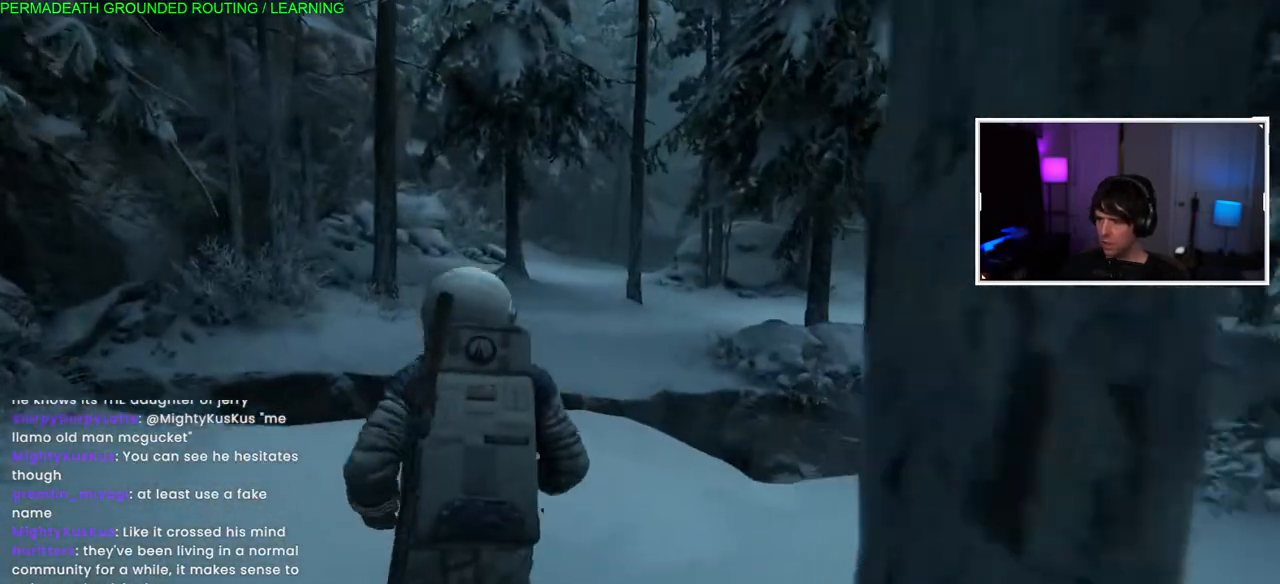
{"buttons": ["L1"], "left_stick": "up-left", "right_stick": "center", "events": []}
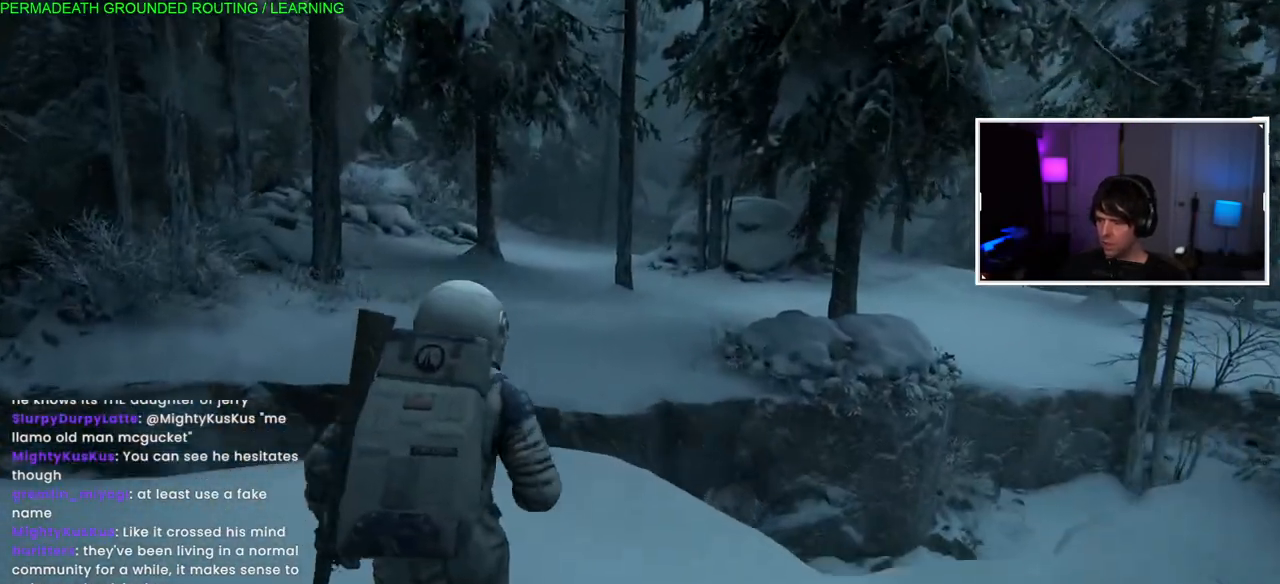
{"buttons": ["L1"], "left_stick": "up-left", "right_stick": "center", "events": []}
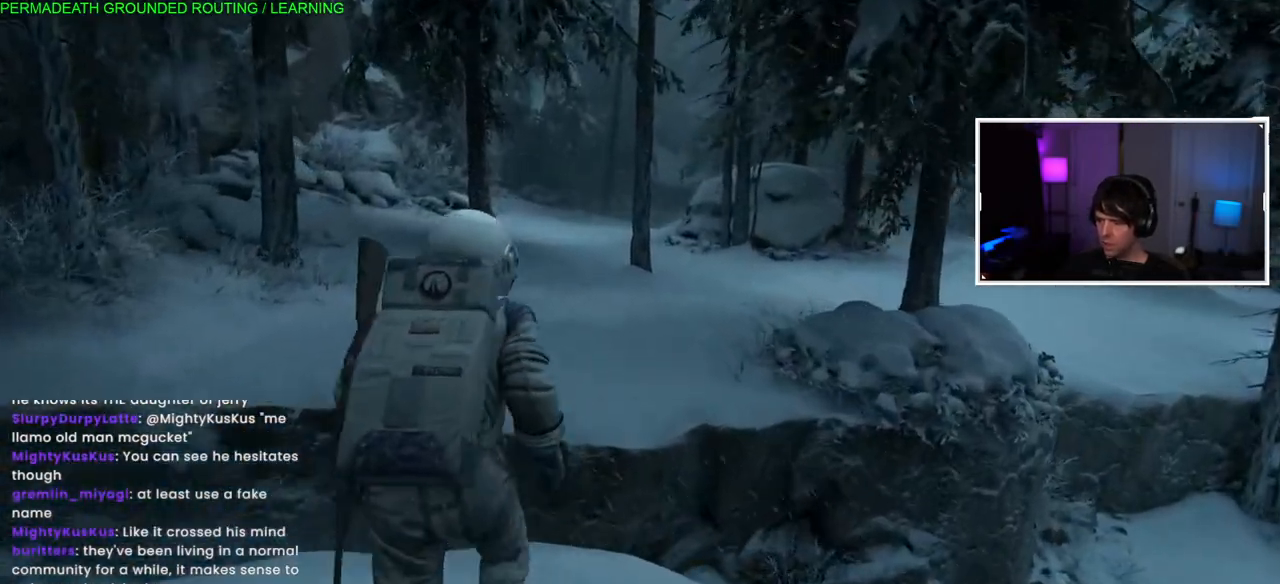
{"buttons": ["CROSS", "L1"], "left_stick": "up", "right_stick": "center", "events": [[17, "left_stick", "up"], [83, "CROSS", "down"], [217, "CROSS", "up"], [283, "CROSS", "down"], [417, "CROSS", "up"], [467, "CROSS", "down"]]}
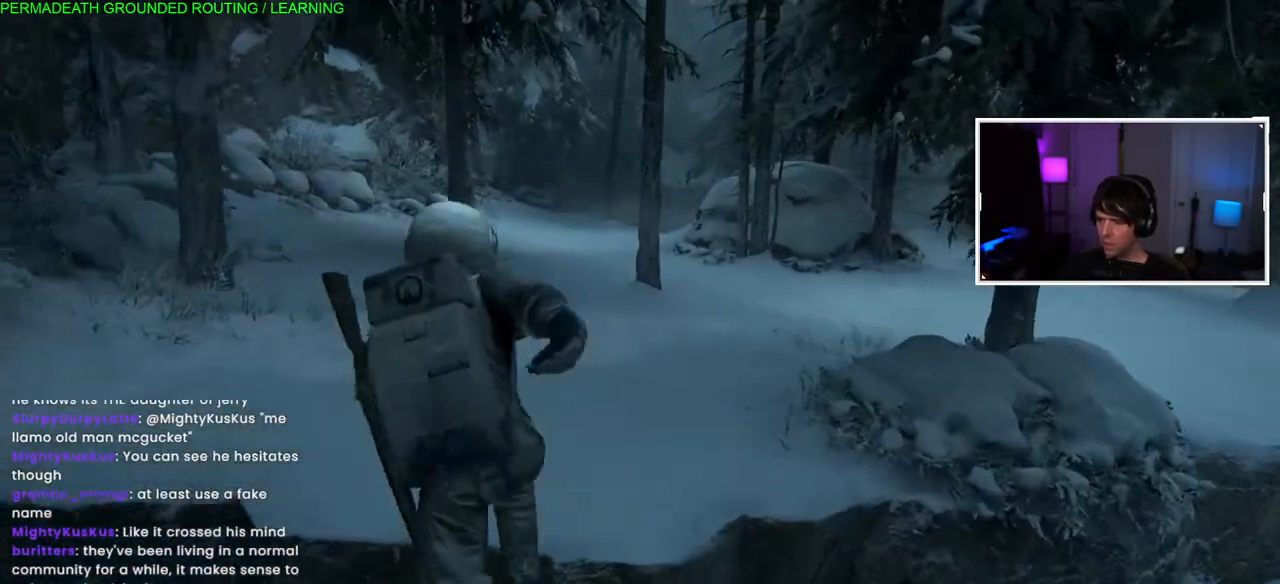
{"buttons": ["L1"], "left_stick": "up", "right_stick": "up", "events": [[167, "CROSS", "up"], [333, "right_stick", "up"]]}
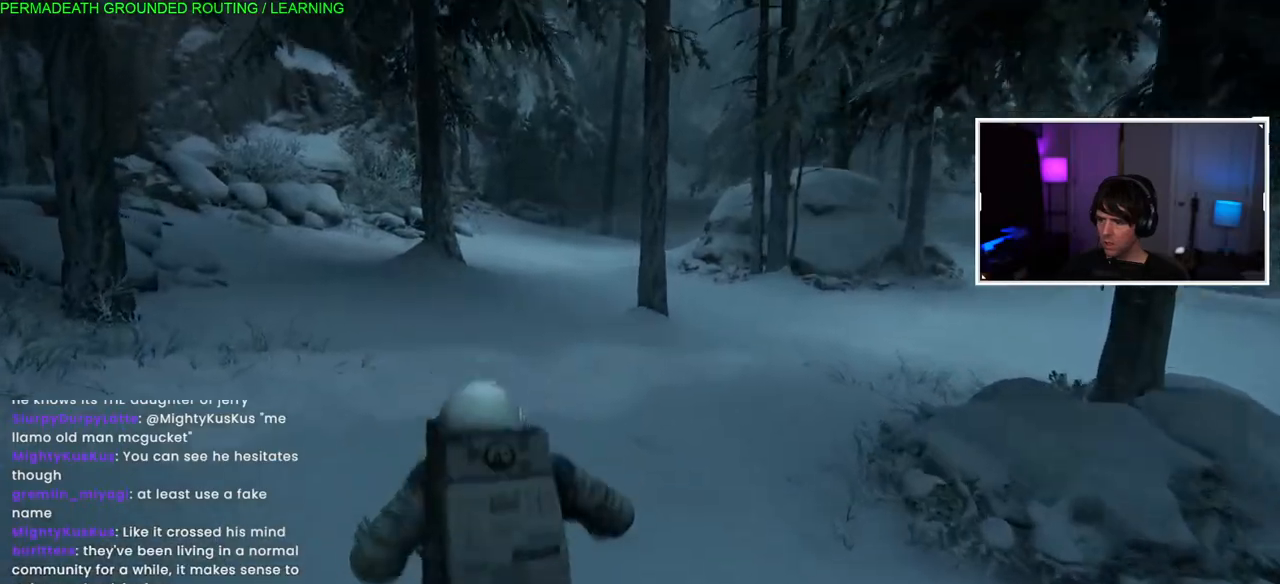
{"buttons": ["L1"], "left_stick": "up", "right_stick": "center", "events": [[33, "right_stick", "center"]]}
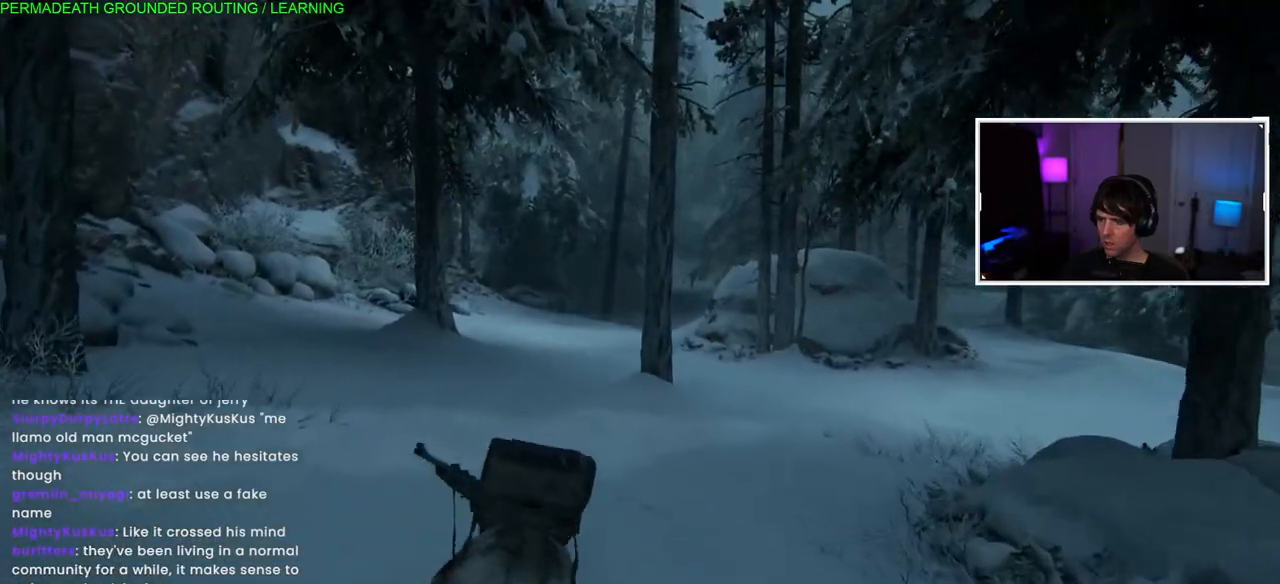
{"buttons": ["L1"], "left_stick": "up", "right_stick": "right", "events": [[167, "right_stick", "left"], [350, "right_stick", "center"], [500, "right_stick", "right"]]}
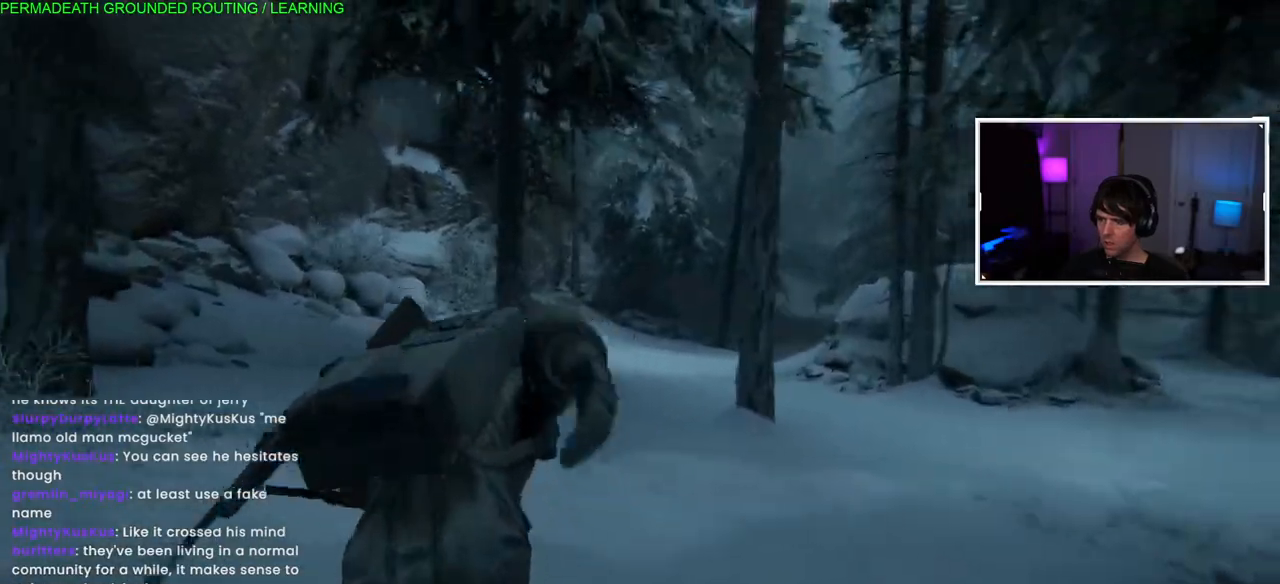
{"buttons": ["L1"], "left_stick": "up", "right_stick": "center"}
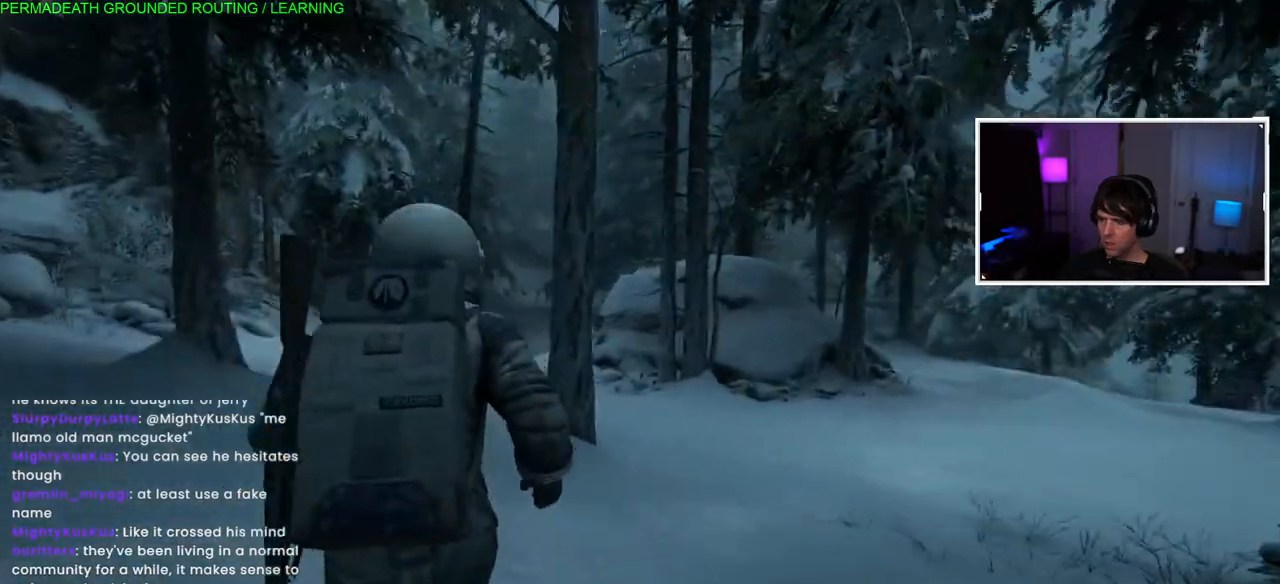
{"buttons": ["L1"], "left_stick": "up", "right_stick": "down-left", "events": [[367, "right_stick", "down-left"]]}
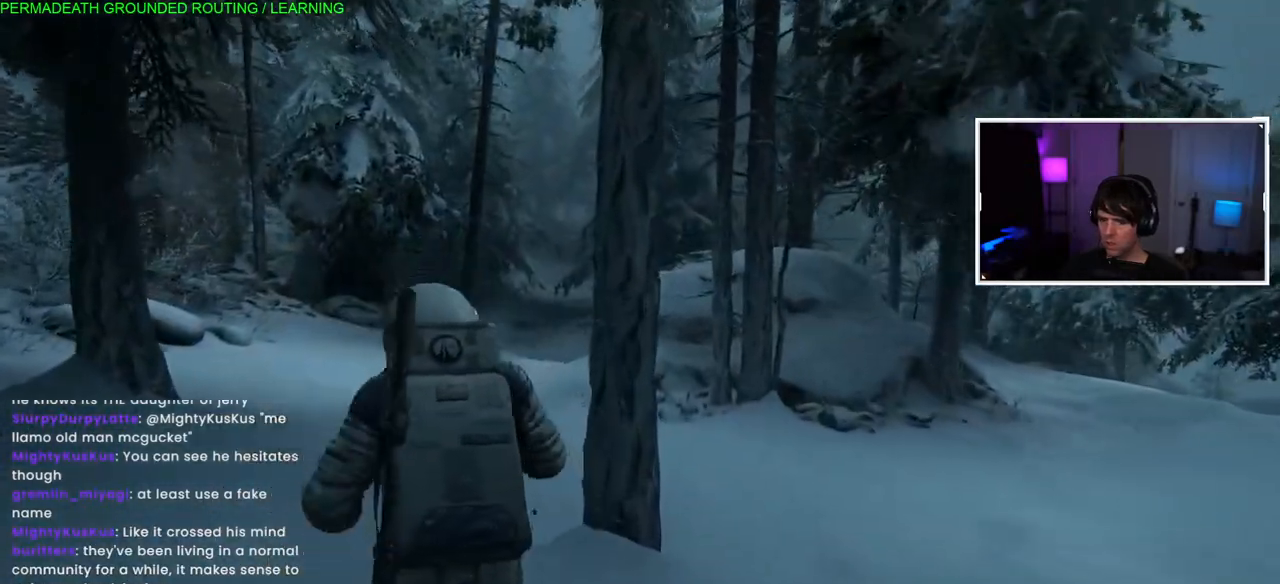
{"buttons": ["L1"], "left_stick": "up", "right_stick": "center", "events": [[17, "right_stick", "center"], [267, "right_stick", "right"], [433, "right_stick", "center"]]}
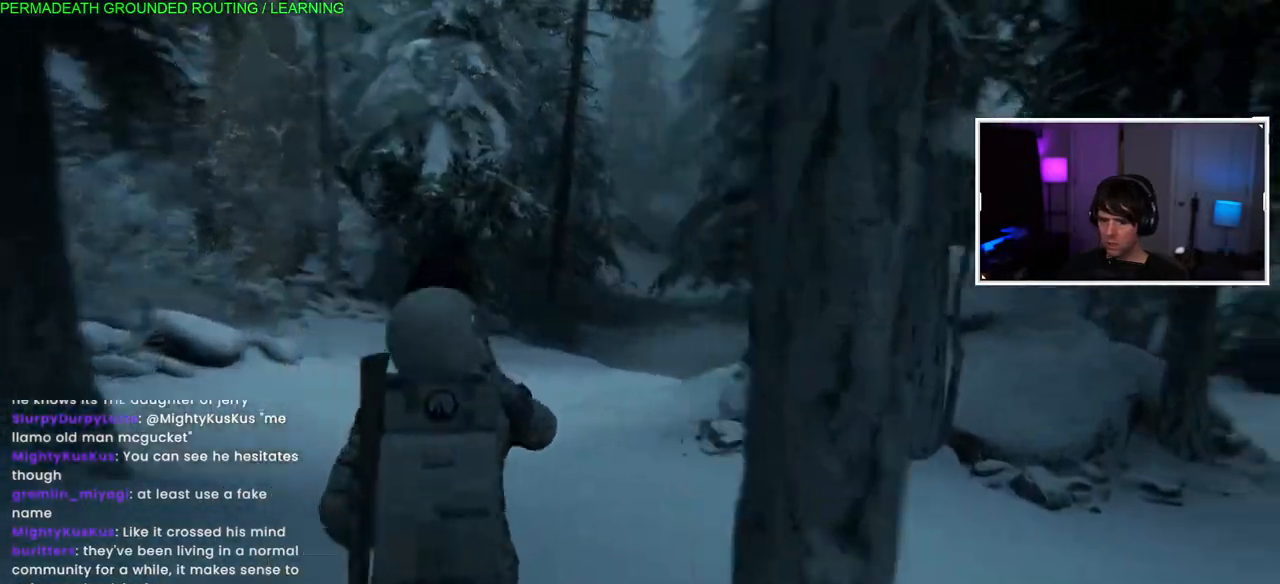
{"buttons": ["L1"], "left_stick": "up", "right_stick": "center", "events": []}
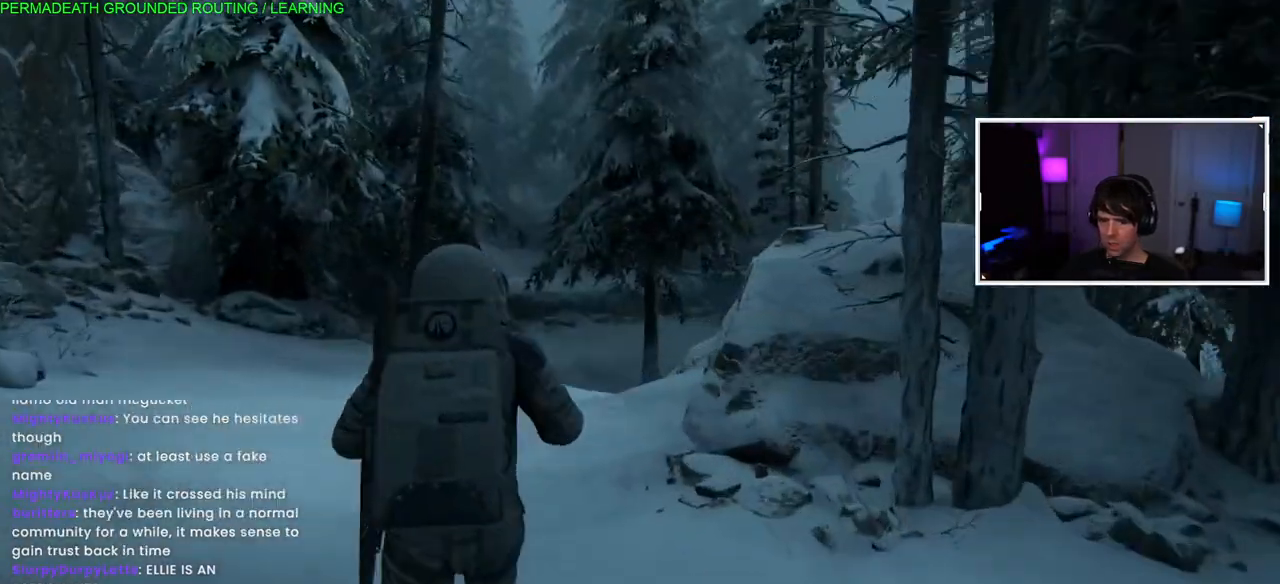
{"buttons": ["L1"], "left_stick": "up", "right_stick": "center", "events": []}
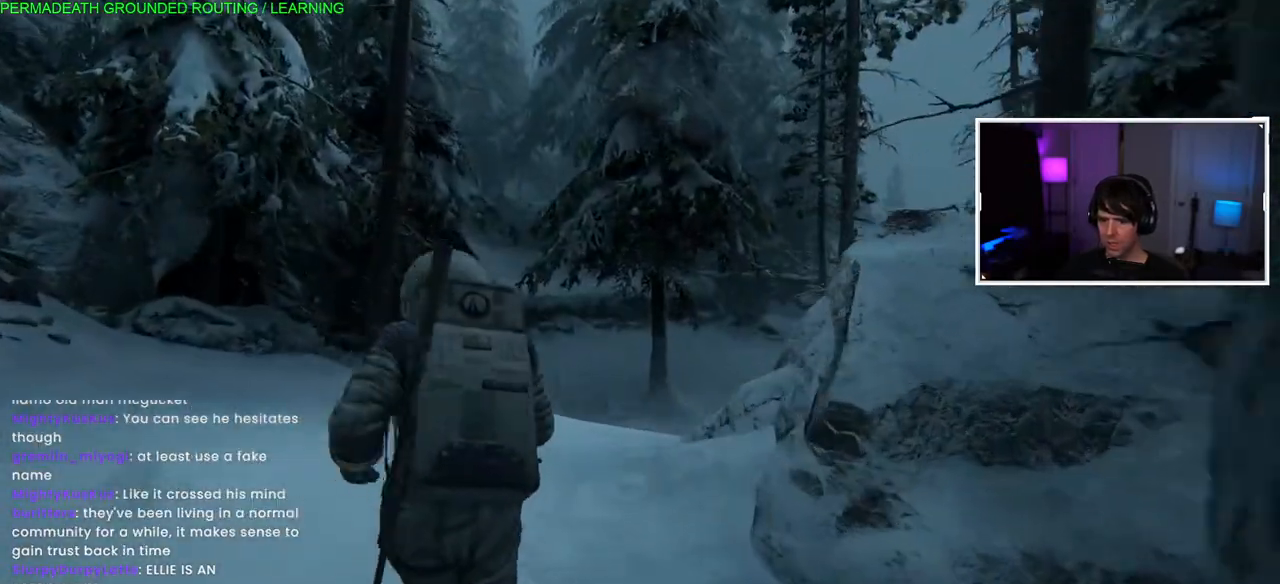
{"buttons": [], "left_stick": "up", "right_stick": "left", "events": [[317, "right_stick", "left"], [417, "L1", "up"]]}
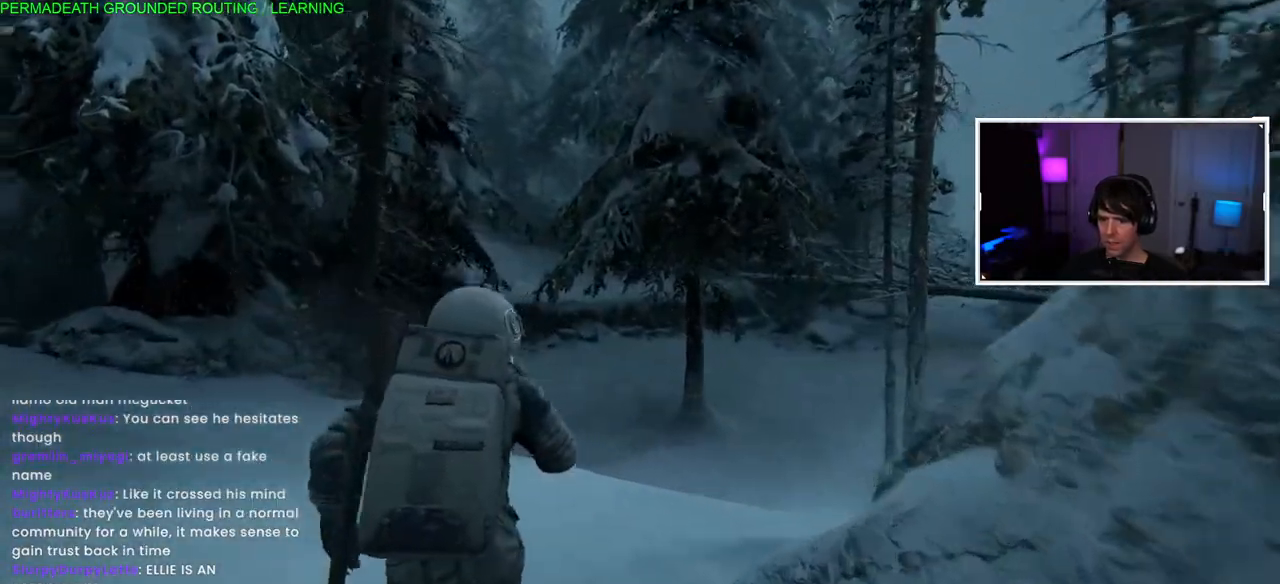
{"buttons": [], "left_stick": "up-left", "right_stick": "left", "events": [[150, "left_stick", "up-left"]]}
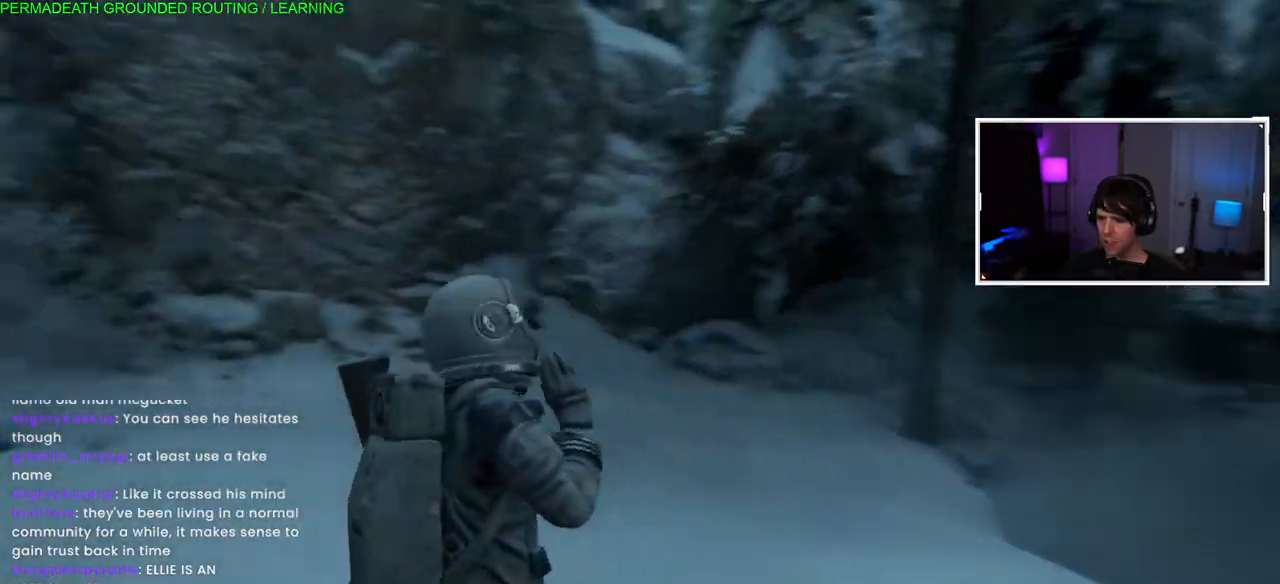
{"buttons": [], "left_stick": "up-left", "right_stick": "left", "events": []}
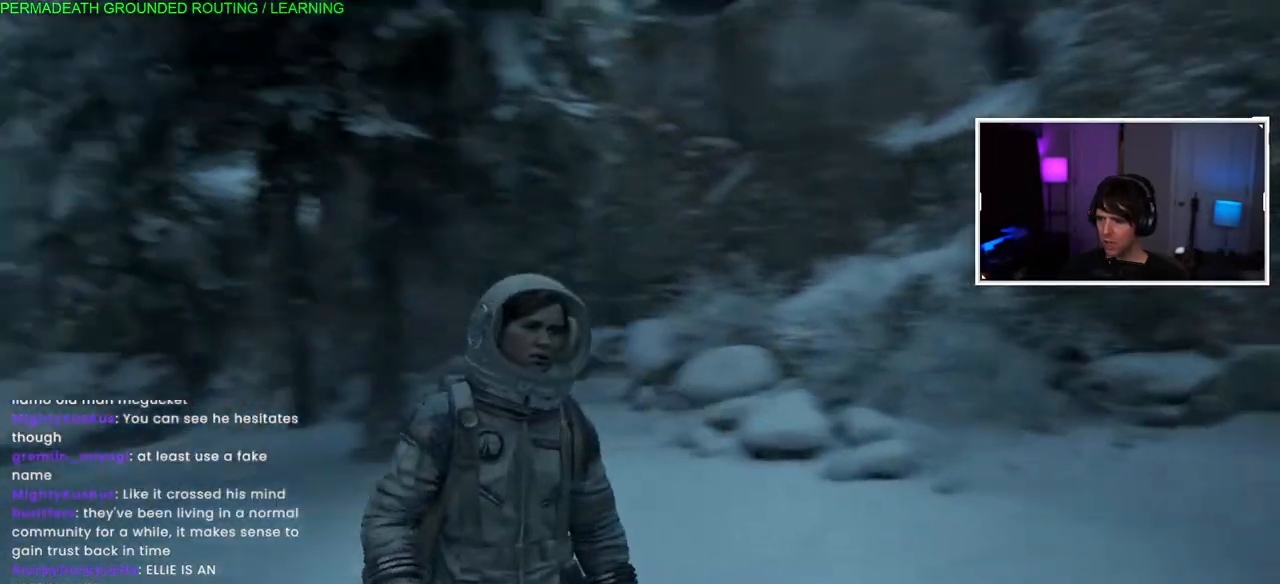
{"buttons": [], "left_stick": "center", "right_stick": "right", "events": [[100, "right_stick", "center"], [267, "left_stick", "center"], [367, "right_stick", "right"]]}
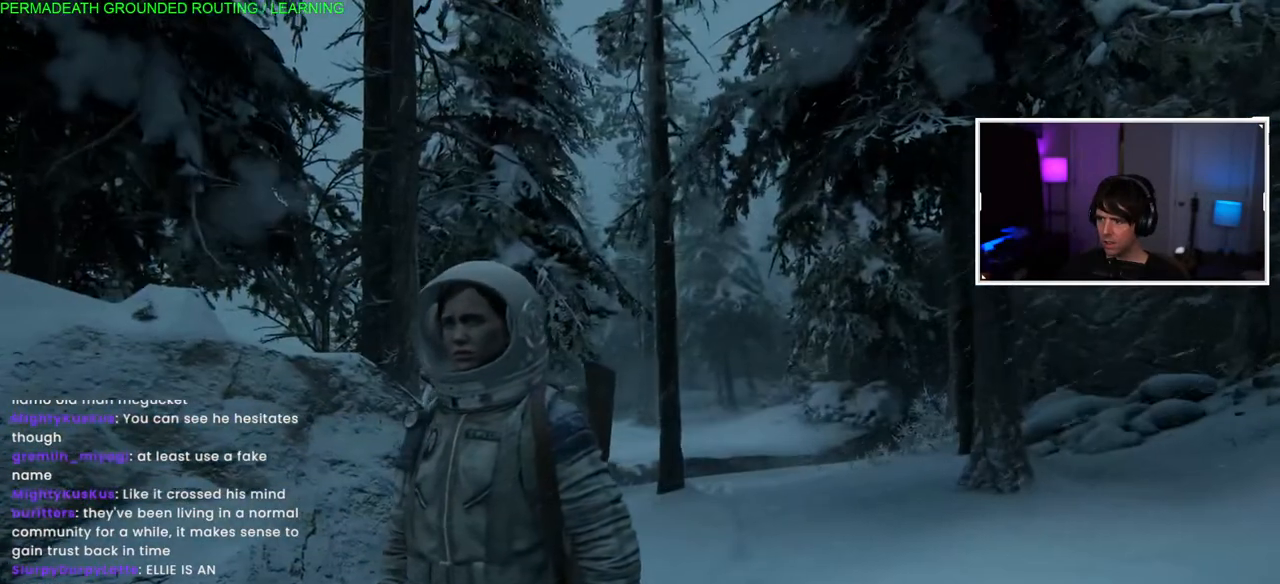
{"buttons": [], "left_stick": "center", "right_stick": "right", "events": [[283, "left_stick", "up-right"], [483, "left_stick", "center"]]}
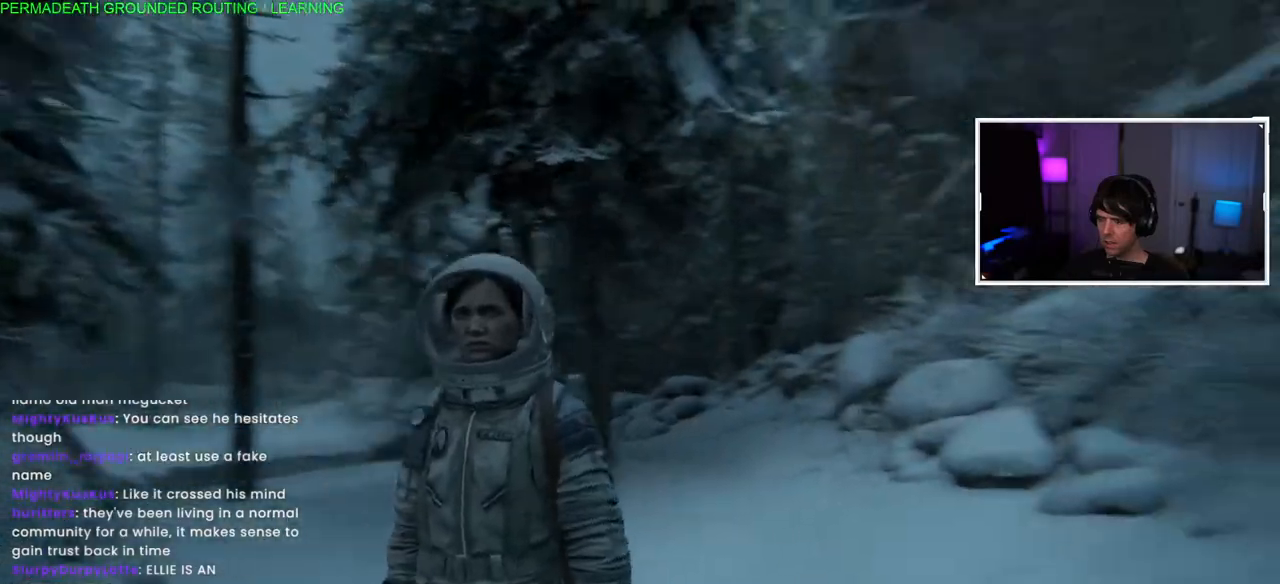
{"buttons": [], "left_stick": "center", "right_stick": "right", "events": []}
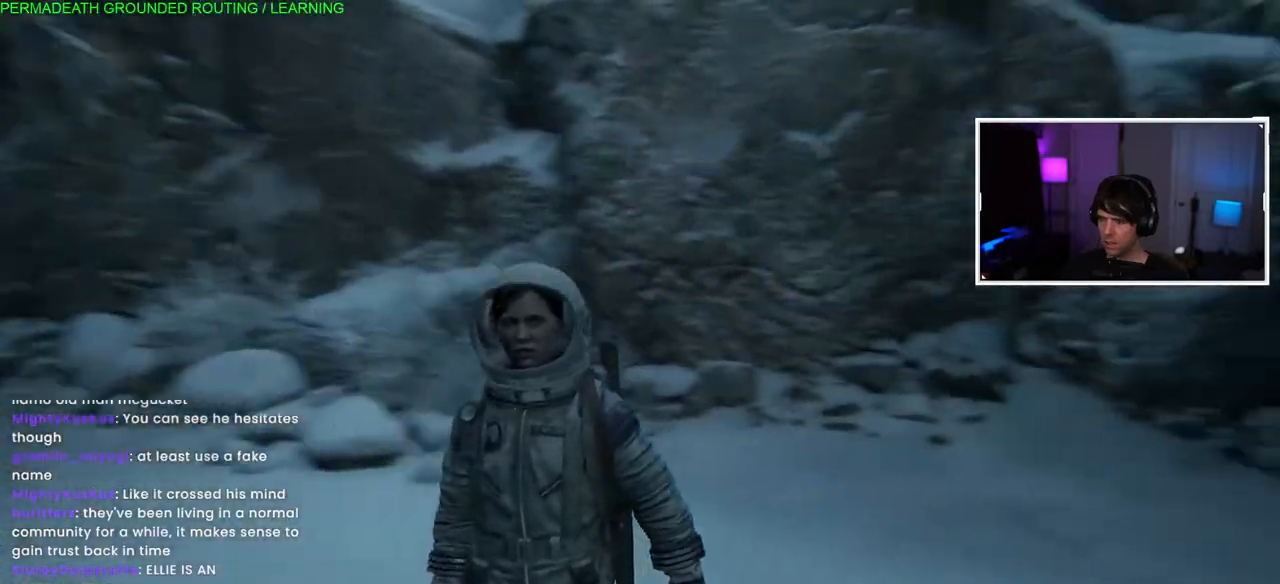
{"buttons": ["L1"], "left_stick": "up-right", "right_stick": "right", "events": [[200, "L1", "down"], [433, "left_stick", "up-right"]]}
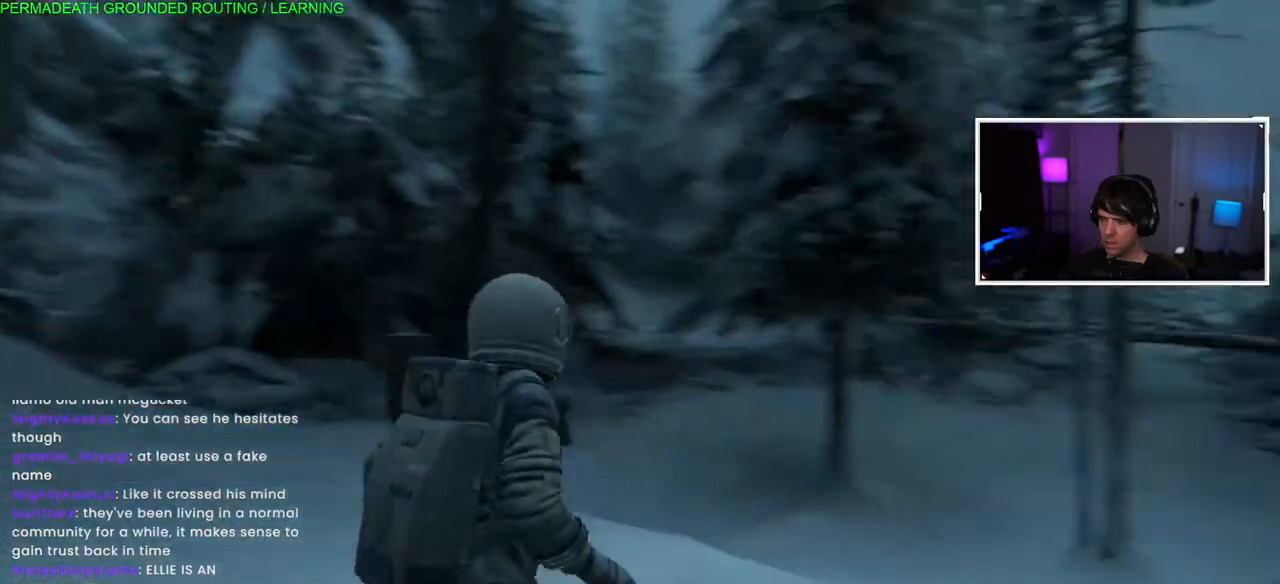
{"buttons": ["L1"], "left_stick": "up", "right_stick": "left", "events": [[183, "left_stick", "center"], [300, "right_stick", "up-right"], [367, "left_stick", "up"], [450, "right_stick", "left"]]}
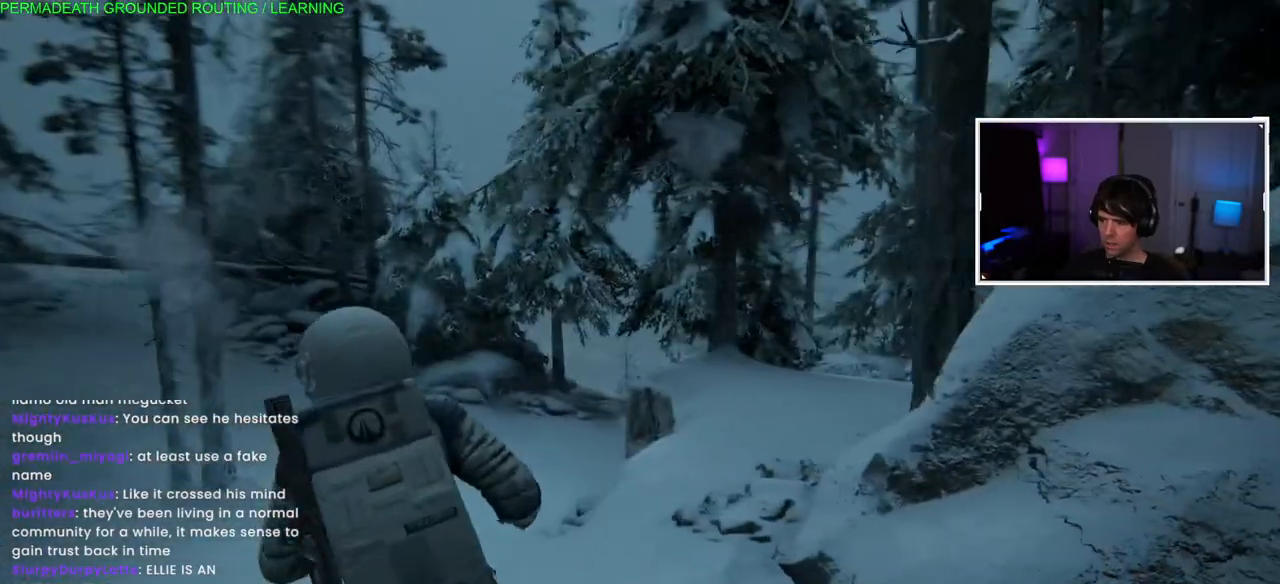
{"buttons": ["L1"], "left_stick": "up", "right_stick": "center"}
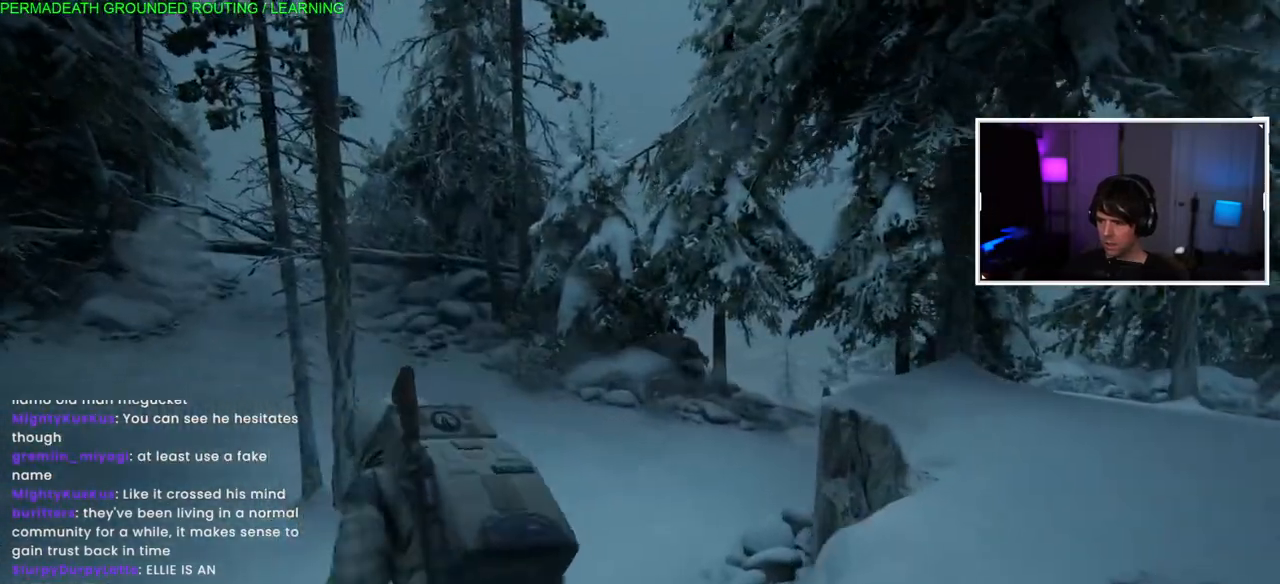
{"buttons": ["L1"], "left_stick": "up", "right_stick": "center", "events": [[117, "right_stick", "left"], [400, "right_stick", "center"]]}
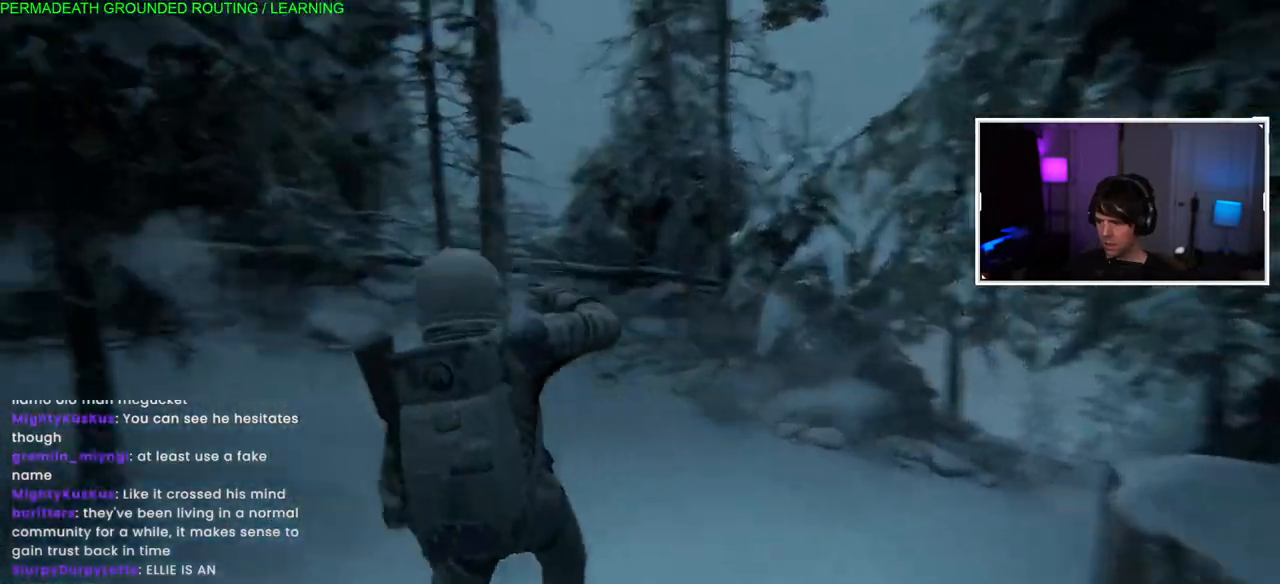
{"buttons": ["L1"], "left_stick": "up", "right_stick": "center", "events": [[117, "right_stick", "left"], [267, "right_stick", "center"]]}
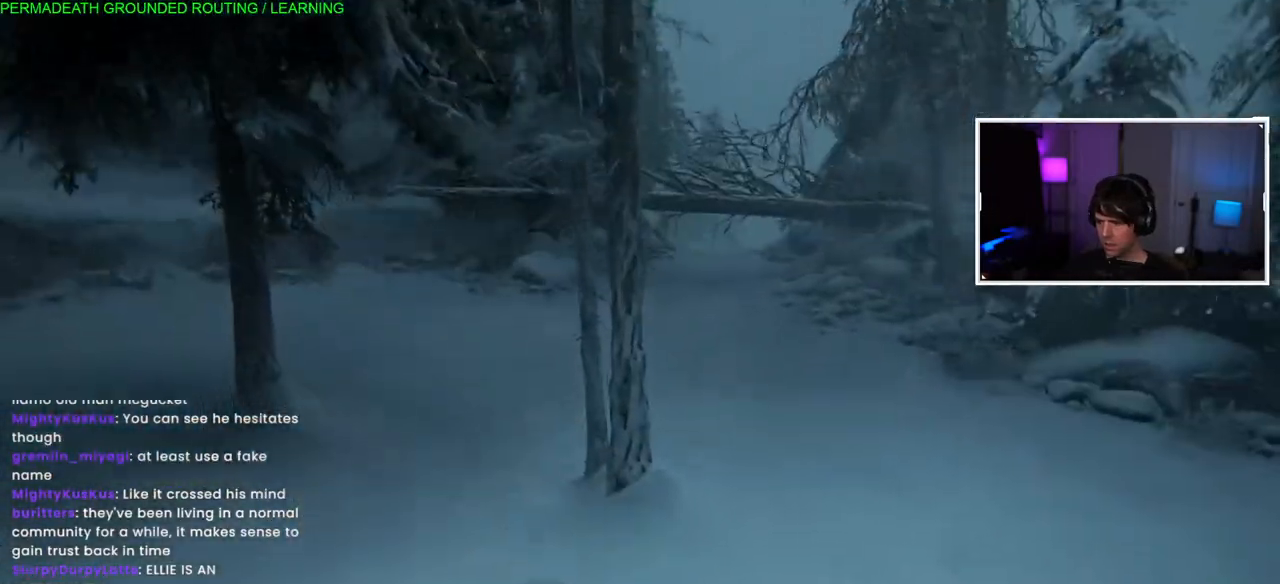
{"buttons": ["L1"], "left_stick": "up", "right_stick": "right", "events": [[167, "right_stick", "up-right"], [217, "right_stick", "right"]]}